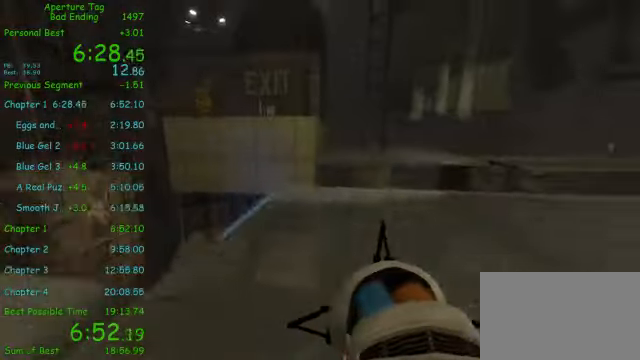
Gameplay with keyboard and mouse; each line is a JSON object with the keys and mouse buttons held at the frame after it. "events" lists presses ("down") and releases ("up") of "1", "2", "3", "4", "5", "a", "alt", "c", "ctrl", "d", "e", "f", "q", "r", "s", "shift", "space", "tab", "v", "w", "x", "z", "mouse_left", "mouse_middle", "mouse_right", "mouse_wheel_up" and "mouse_wheel_down" between this image and that frame as [ms after this image, input, new state], when the widget could be followed in between. "mouse_left", "mouse_middle", "mouse_right", "mouse_wheel_up", "mouse_wheel_down" = the "left", "middle", "right", "wheel_up", "wheel_down" buttons of the "mouse" list. No other keys are recorded. Mouse movement is not recorded.
{"keys": ["a", "w"], "mouse": ["left"], "events": [[250, "mouse_left", "down"], [416, "w", "down"]]}
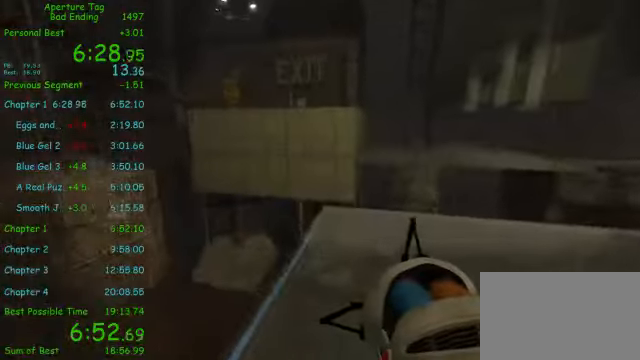
{"keys": ["w"], "mouse": ["left"], "events": [[41, "a", "up"], [41, "d", "down"], [125, "a", "down"], [125, "d", "up"], [209, "a", "up"], [209, "d", "down"], [250, "a", "down"], [292, "d", "up"], [417, "a", "up"]]}
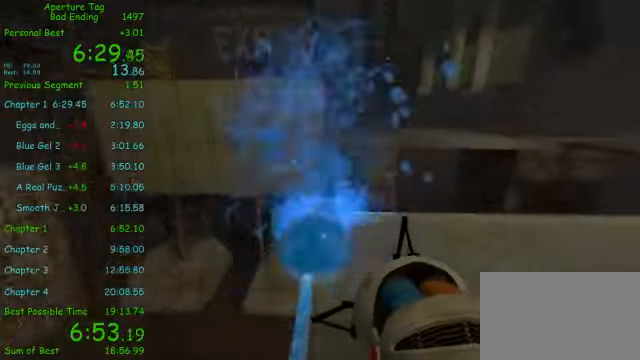
{"keys": ["w"], "mouse": [], "events": [[250, "mouse_left", "up"]]}
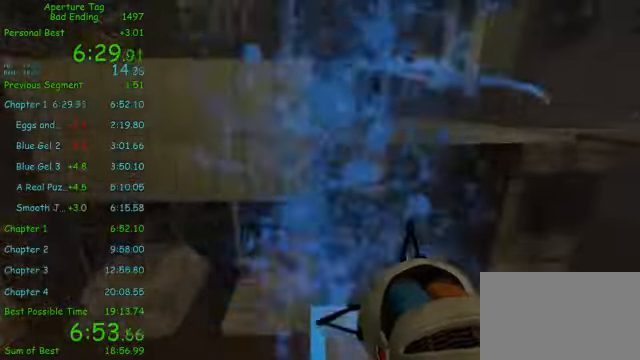
{"keys": ["a"], "mouse": ["wheel_down"], "events": [[250, "a", "down"], [292, "w", "up"], [417, "mouse_wheel_down", "down"]]}
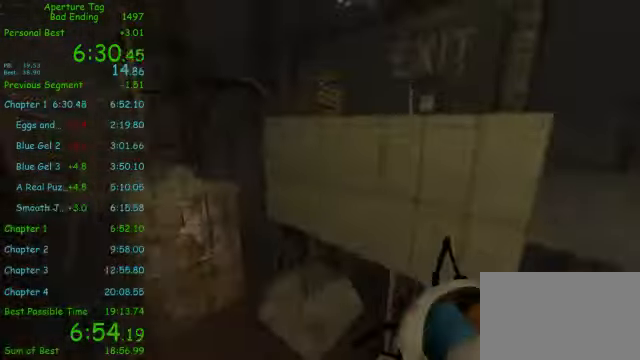
{"keys": ["a", "shift"], "mouse": ["left"], "events": [[42, "a", "up"], [42, "d", "down"], [84, "mouse_left", "down"], [84, "mouse_wheel_down", "up"], [125, "shift", "down"], [459, "a", "down"], [459, "d", "up"]]}
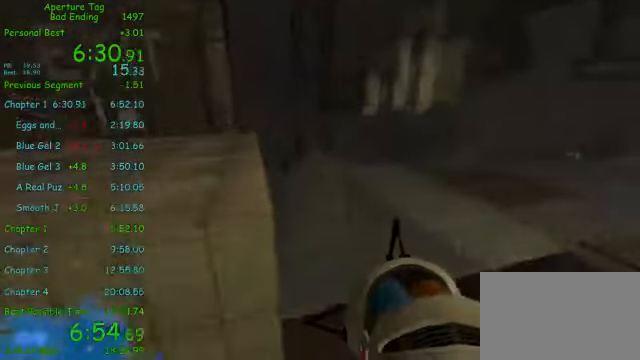
{"keys": ["a", "shift"], "mouse": ["left"], "events": [[375, "a", "up"], [375, "d", "down"], [500, "a", "down"], [500, "d", "up"]]}
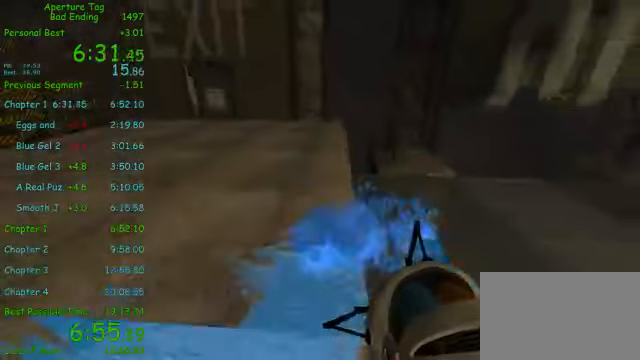
{"keys": ["a", "w"], "mouse": [], "events": [[167, "a", "up"], [209, "d", "down"], [292, "w", "down"], [334, "mouse_left", "up"], [375, "d", "up"], [375, "shift", "up"], [500, "a", "down"]]}
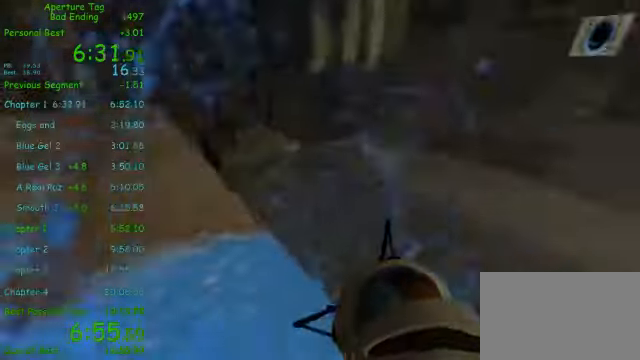
{"keys": ["d"], "mouse": [], "events": [[42, "w", "up"], [250, "mouse_wheel_down", "down"], [375, "d", "down"], [417, "a", "up"], [417, "mouse_wheel_down", "up"]]}
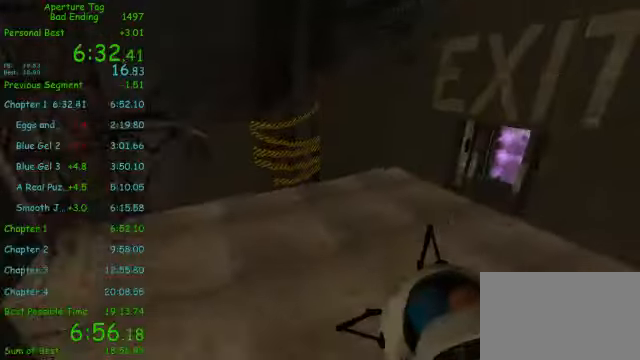
{"keys": ["d"], "mouse": [], "events": []}
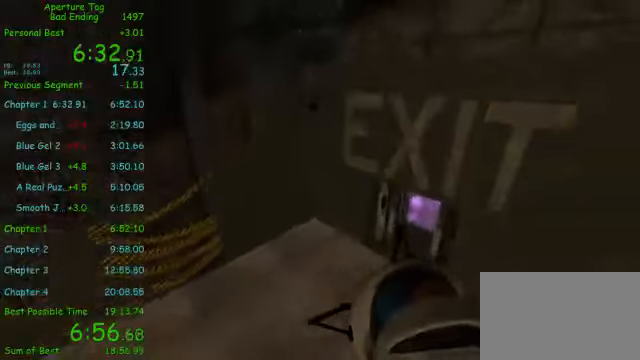
{"keys": [], "mouse": [], "events": [[167, "d", "up"]]}
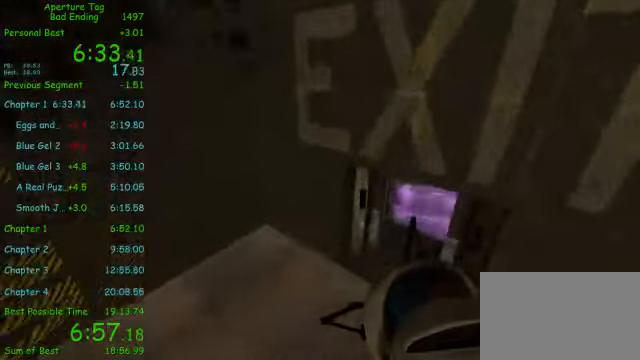
{"keys": ["d"], "mouse": ["wheel_up"], "events": [[250, "d", "down"], [417, "mouse_wheel_up", "down"]]}
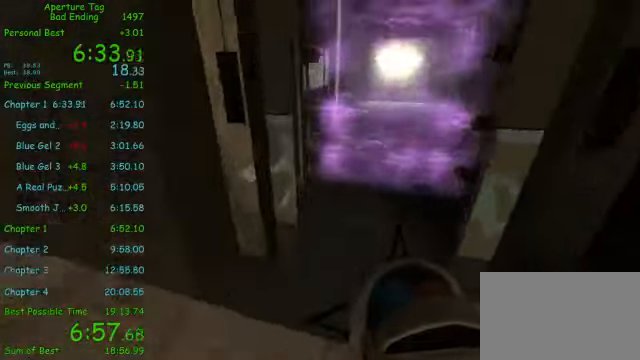
{"keys": ["d"], "mouse": [], "events": [[42, "mouse_wheel_up", "up"], [250, "d", "up"], [334, "a", "down"], [459, "a", "up"], [500, "d", "down"]]}
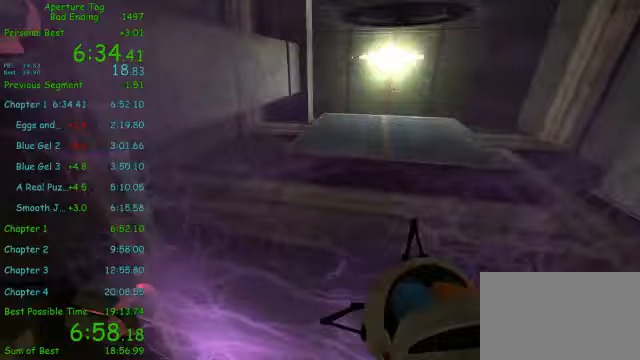
{"keys": ["a"], "mouse": [], "events": [[167, "mouse_wheel_down", "down"], [292, "a", "down"], [292, "d", "up"], [333, "mouse_wheel_down", "up"]]}
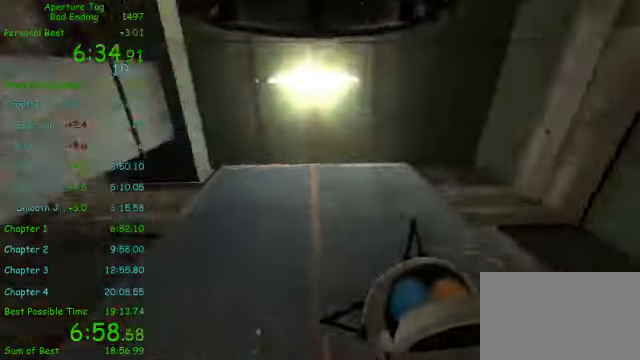
{"keys": ["d"], "mouse": ["wheel_up"], "events": [[83, "a", "up"], [125, "d", "down"], [250, "a", "down"], [250, "d", "up"], [417, "mouse_wheel_up", "down"], [500, "a", "up"], [500, "d", "down"]]}
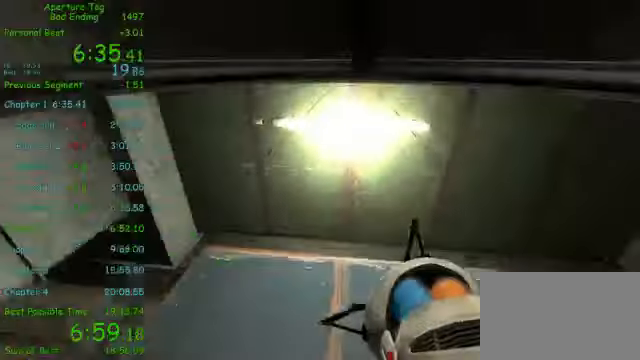
{"keys": ["a", "w"], "mouse": [], "events": [[42, "mouse_wheel_up", "up"], [250, "d", "up"], [375, "a", "down"], [417, "w", "down"]]}
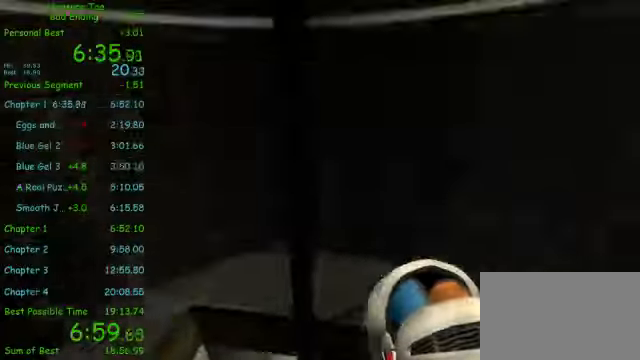
{"keys": [], "mouse": [], "events": [[125, "w", "up"], [167, "a", "up"]]}